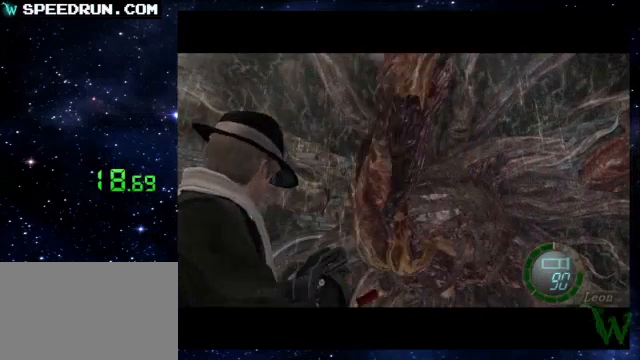
Gameplay with a controller (PlayStation layout); each line is a JSON object with the inputs held at the frame after it. "events" lists button and stick changes between this image and that frame as [ms after this image, input, new state], when the widget could be followed in between. Not read: L2 L3 R2 R3 right_stick.
{"buttons": ["R1"], "left_stick": "center", "events": [[50, "left_stick", "right"], [150, "left_stick", "center"]]}
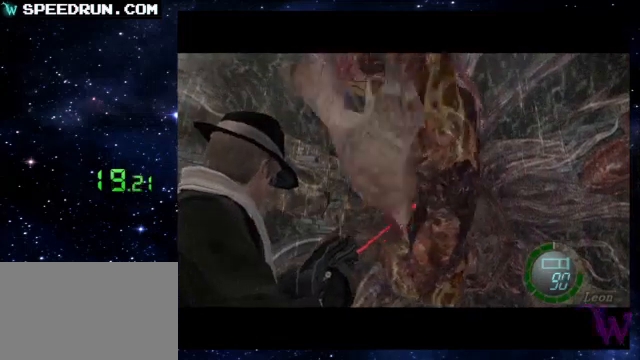
{"buttons": ["R1"], "left_stick": "center", "events": [[50, "left_stick", "down-right"], [200, "left_stick", "center"]]}
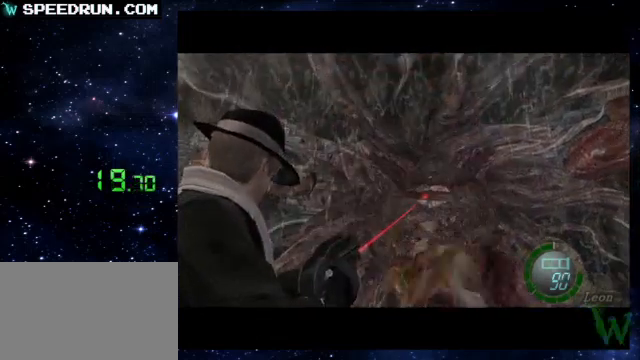
{"buttons": ["R1"], "left_stick": "center", "events": []}
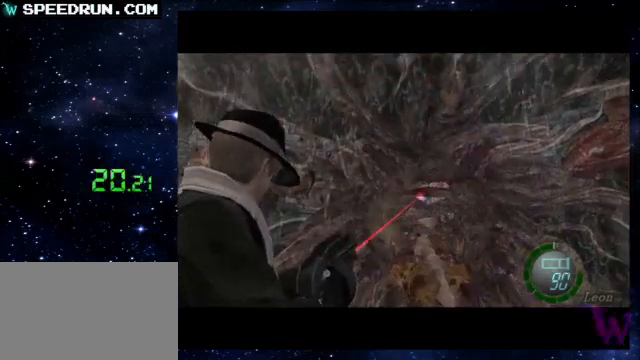
{"buttons": ["CROSS", "R1"], "left_stick": "center", "events": [[250, "left_stick", "up"], [300, "CROSS", "down"], [300, "left_stick", "center"]]}
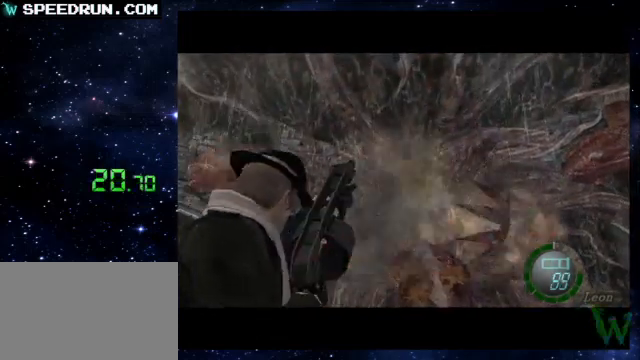
{"buttons": [], "left_stick": "center", "events": [[450, "CROSS", "up"], [450, "R1", "up"]]}
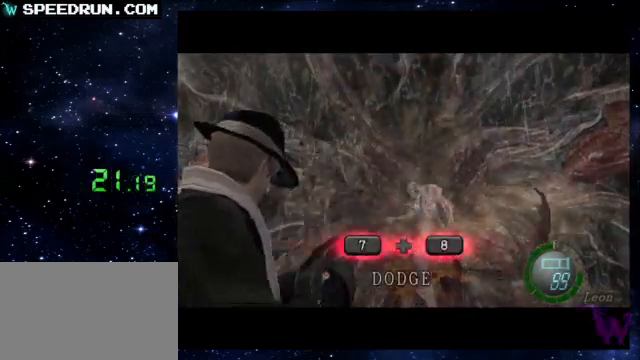
{"buttons": [], "left_stick": "center", "events": [[50, "L1", "down"], [50, "R1", "down"], [150, "L1", "up"], [200, "R1", "up"]]}
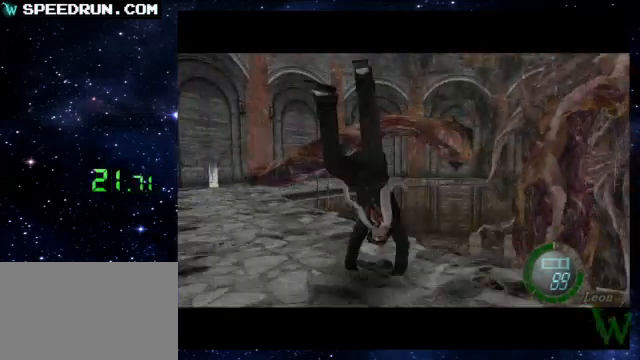
{"buttons": ["SQUARE"], "left_stick": "up", "events": [[100, "left_stick", "up"], [150, "SQUARE", "down"]]}
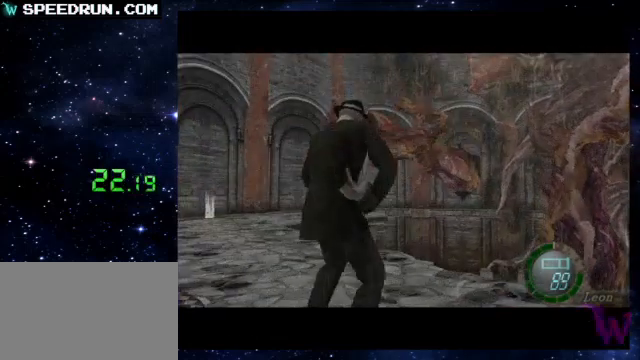
{"buttons": ["SQUARE"], "left_stick": "up", "events": []}
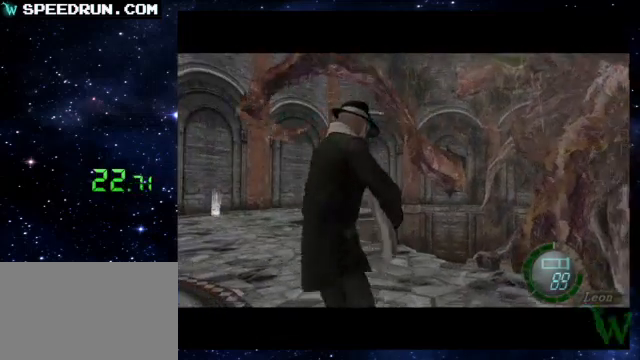
{"buttons": ["SQUARE"], "left_stick": "up", "events": []}
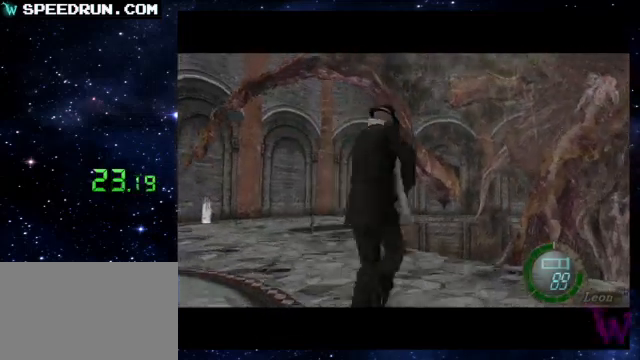
{"buttons": ["SQUARE"], "left_stick": "up-right", "events": [[400, "left_stick", "up-right"]]}
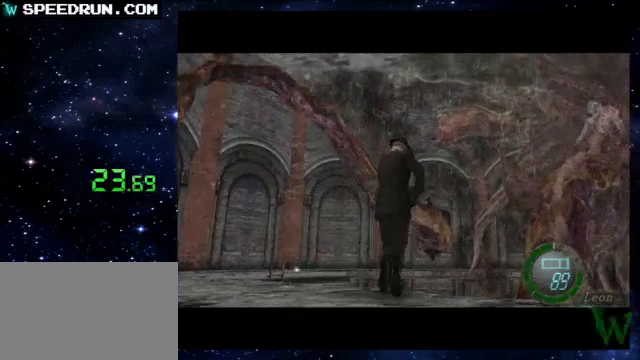
{"buttons": ["R1"], "left_stick": "up", "events": [[400, "R1", "down"], [400, "left_stick", "up"], [450, "SQUARE", "up"]]}
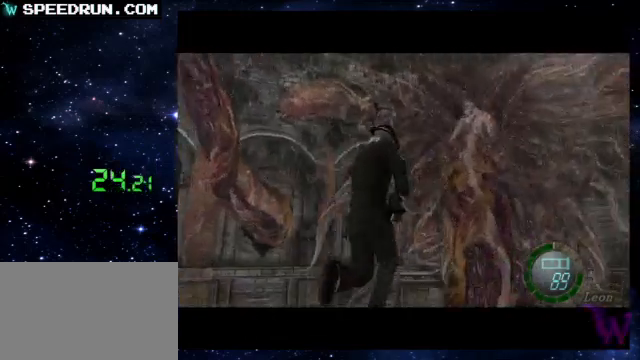
{"buttons": ["R1"], "left_stick": "up", "events": []}
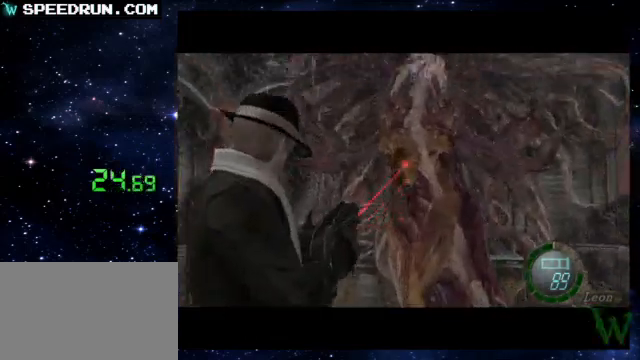
{"buttons": ["CROSS", "R1"], "left_stick": "center", "events": [[150, "CROSS", "down"], [200, "left_stick", "center"]]}
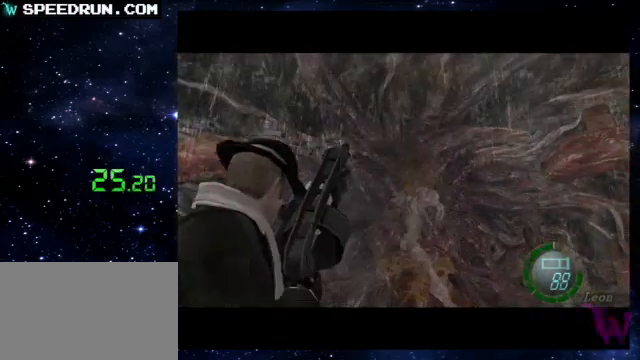
{"buttons": ["CROSS", "R1"], "left_stick": "down", "events": [[500, "left_stick", "down"]]}
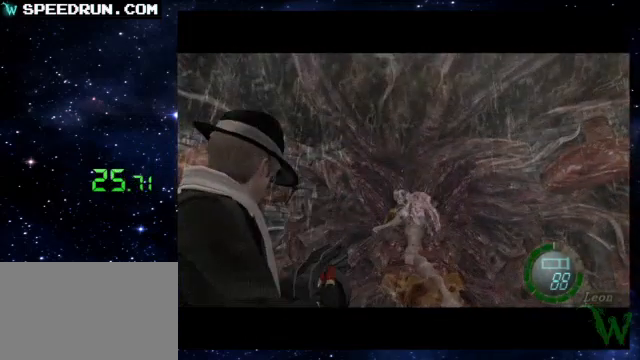
{"buttons": ["CROSS", "R1"], "left_stick": "center", "events": [[150, "left_stick", "center"]]}
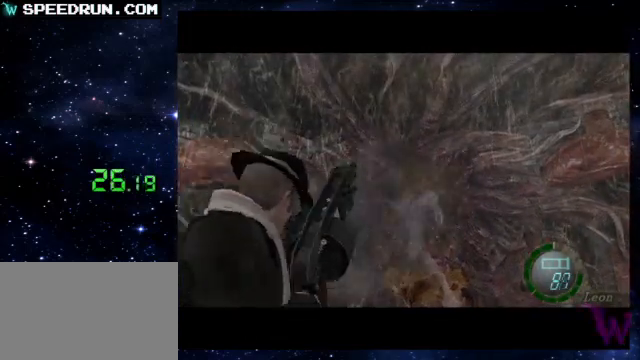
{"buttons": ["CROSS", "R1"], "left_stick": "center", "events": []}
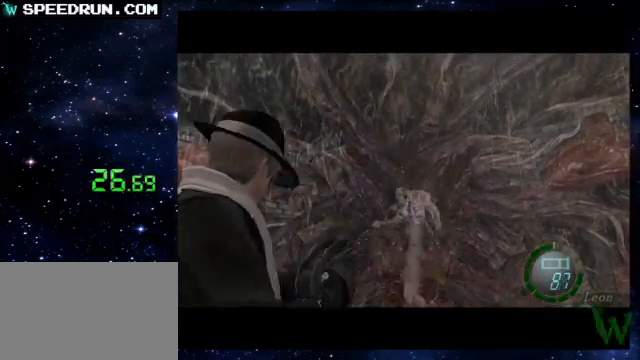
{"buttons": ["CROSS", "R1"], "left_stick": "center", "events": []}
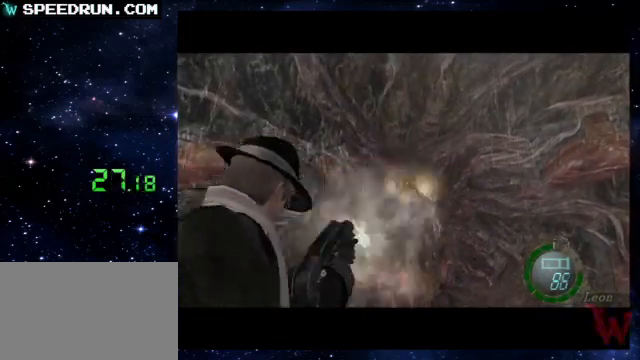
{"buttons": ["CROSS", "R1"], "left_stick": "center", "events": []}
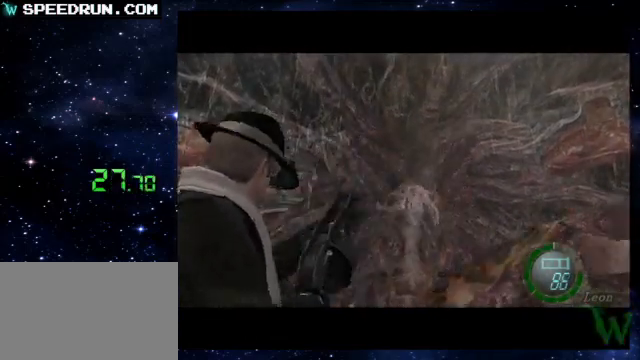
{"buttons": ["CROSS", "R1"], "left_stick": "center", "events": []}
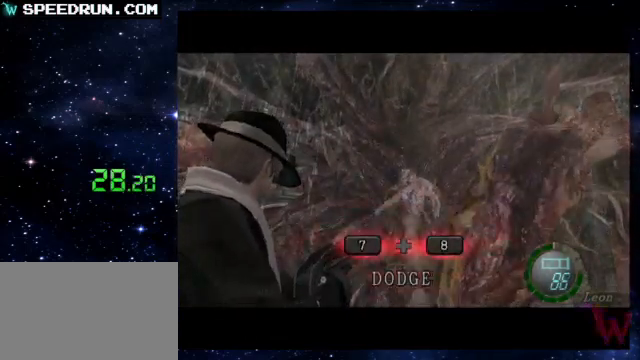
{"buttons": [], "left_stick": "center", "events": [[50, "R1", "up"], [100, "CROSS", "up"], [150, "L1", "down"], [150, "R1", "down"], [250, "L1", "up"], [250, "R1", "up"]]}
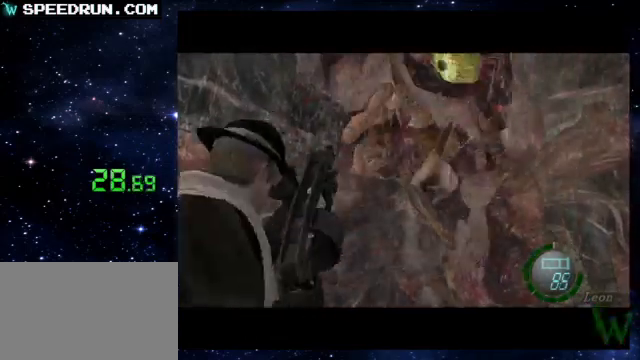
{"buttons": [], "left_stick": "center", "events": []}
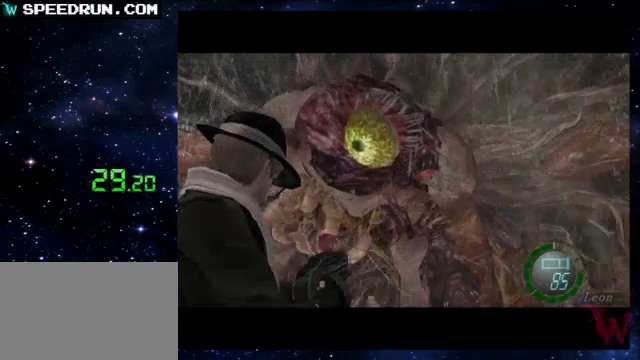
{"buttons": ["R1"], "left_stick": "up", "events": [[250, "R1", "down"], [400, "left_stick", "up-left"], [450, "left_stick", "up"]]}
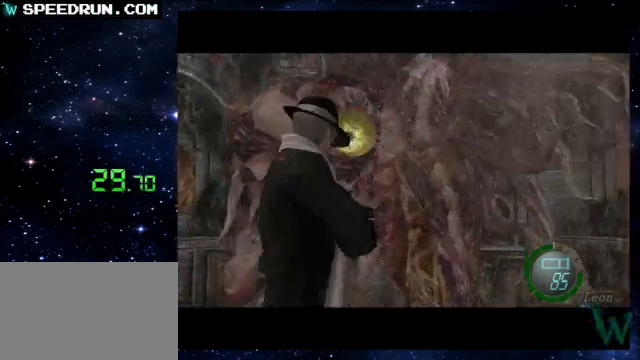
{"buttons": ["R1"], "left_stick": "up-right", "events": [[100, "left_stick", "up-left"], [300, "left_stick", "up-right"]]}
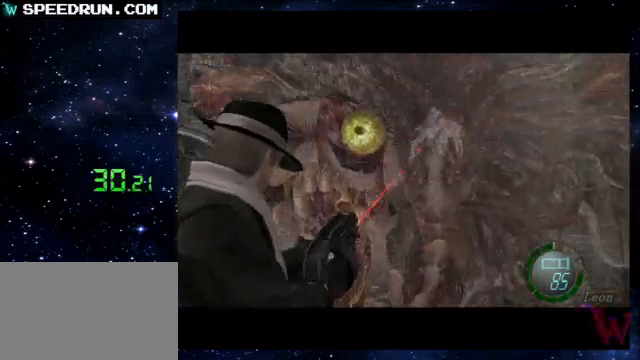
{"buttons": ["R1"], "left_stick": "up", "events": [[50, "CROSS", "down"], [300, "left_stick", "down-right"], [400, "CROSS", "up"], [400, "left_stick", "up"]]}
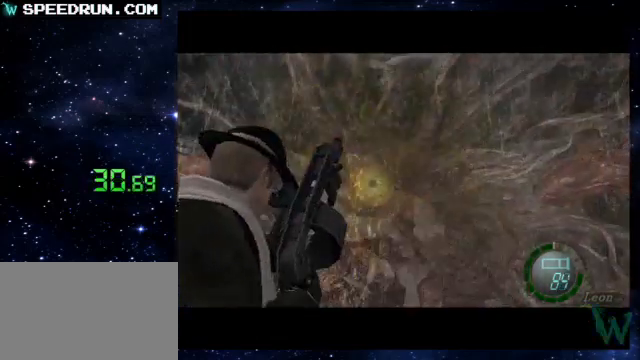
{"buttons": ["R1"], "left_stick": "center", "events": [[150, "left_stick", "center"], [250, "left_stick", "up"], [300, "left_stick", "up-right"], [400, "left_stick", "right"], [500, "left_stick", "center"]]}
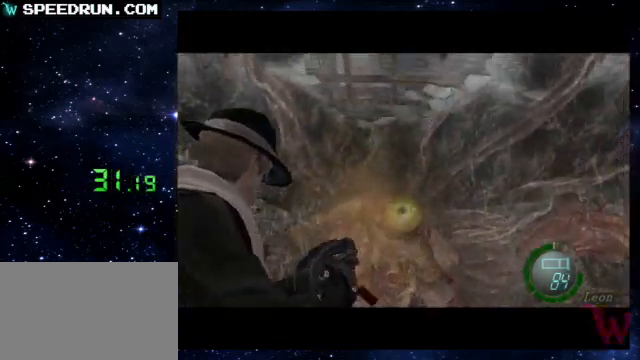
{"buttons": ["R1"], "left_stick": "center", "events": [[100, "CROSS", "down"], [100, "left_stick", "up"], [150, "left_stick", "up-left"], [350, "left_stick", "center"], [500, "CROSS", "up"]]}
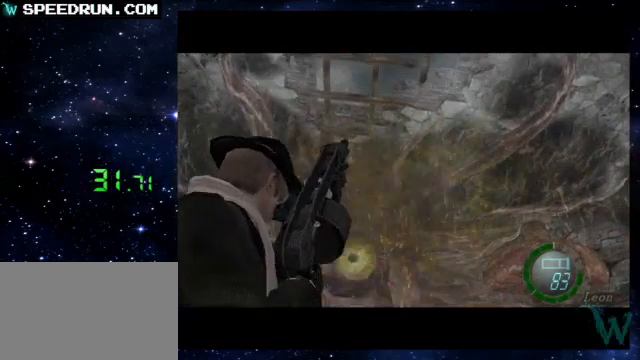
{"buttons": ["R1"], "left_stick": "down-left", "events": [[150, "left_stick", "down"], [200, "left_stick", "down-left"]]}
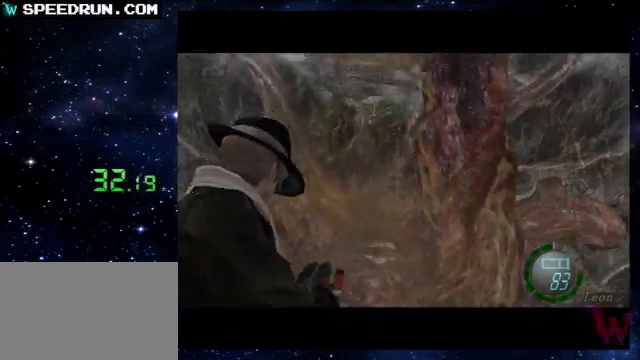
{"buttons": ["R1"], "left_stick": "center", "events": [[50, "left_stick", "center"], [350, "left_stick", "right"], [400, "left_stick", "up-right"], [500, "left_stick", "center"]]}